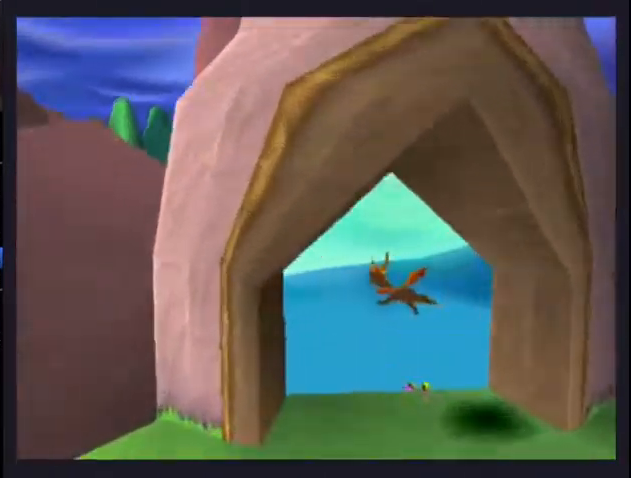
Gameplay with a controller (PlayStation layout); each line is a JSON object with the inputs held at the frame after it. "events" lists button and stick changes between this image and that frame as [ms after this image, input, new state], when the widget could be followed in between. This document gives stick clicks only as held states, not as events.
{"buttons": ["L2"], "left_stick": "center", "right_stick": "center", "events": [[467, "L2", "down"]]}
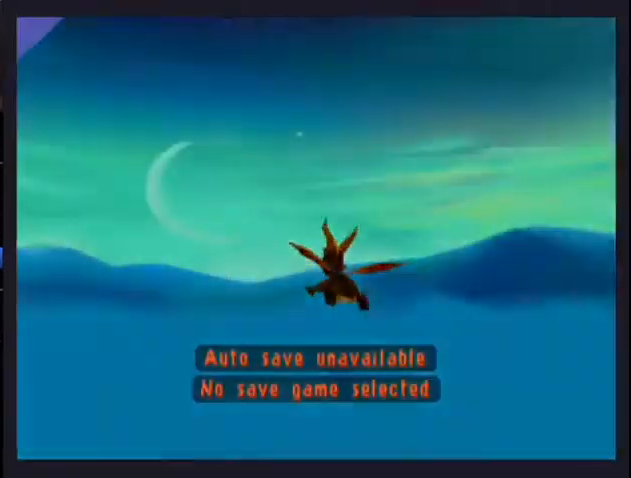
{"buttons": [], "left_stick": "center", "right_stick": "center", "events": [[67, "R2", "down"], [100, "L2", "up"], [200, "L2", "down"], [200, "R2", "up"], [300, "L2", "up"]]}
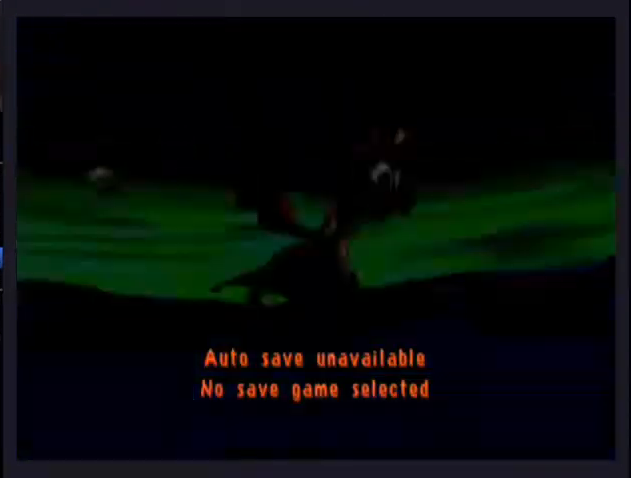
{"buttons": ["L2", "R2"], "left_stick": "center", "right_stick": "center", "events": [[333, "L2", "down"], [433, "R2", "down"], [467, "L2", "up"], [500, "L2", "down"]]}
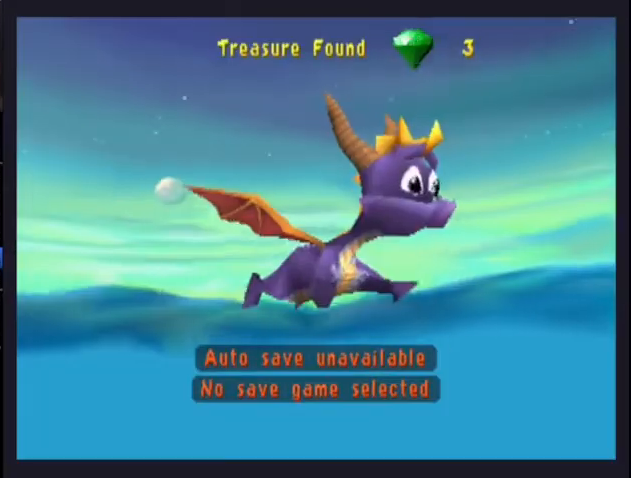
{"buttons": [], "left_stick": "center", "right_stick": "center", "events": [[100, "R2", "up"], [133, "L2", "up"]]}
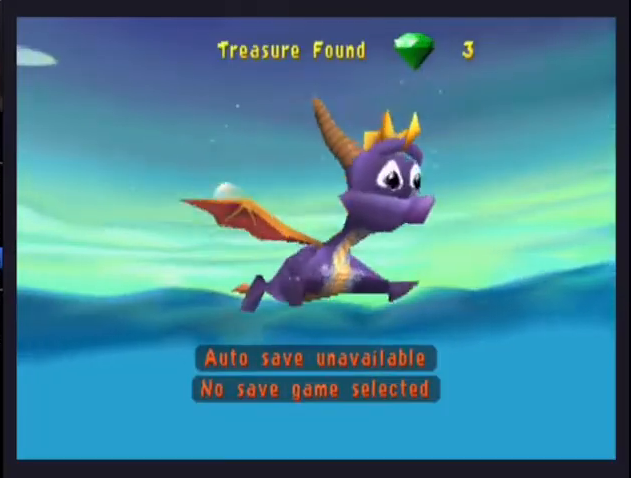
{"buttons": [], "left_stick": "center", "right_stick": "center", "events": []}
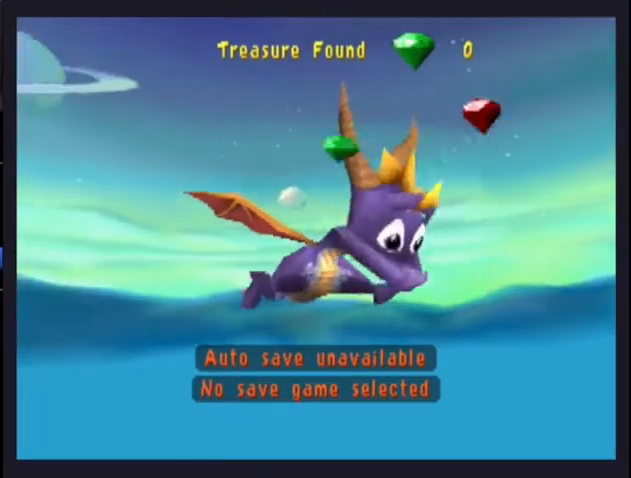
{"buttons": [], "left_stick": "center", "right_stick": "center", "events": []}
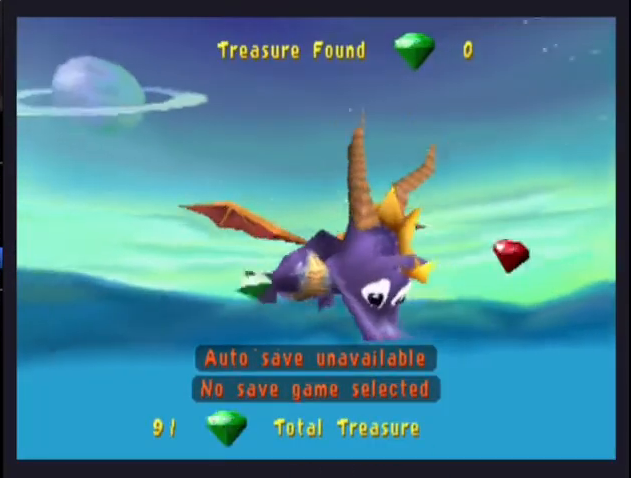
{"buttons": [], "left_stick": "center", "right_stick": "center", "events": []}
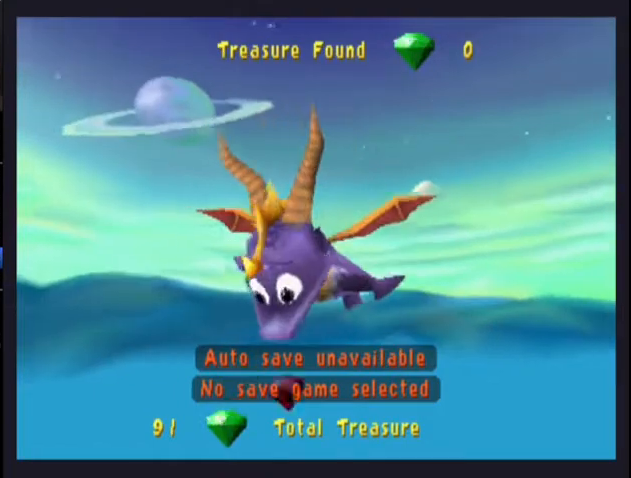
{"buttons": [], "left_stick": "center", "right_stick": "center", "events": []}
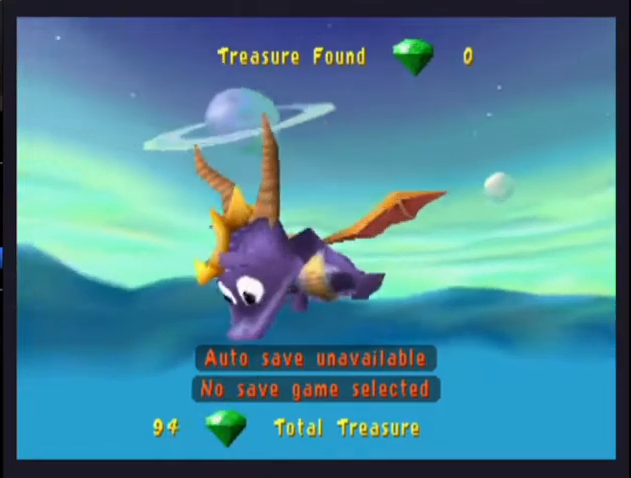
{"buttons": [], "left_stick": "center", "right_stick": "center", "events": []}
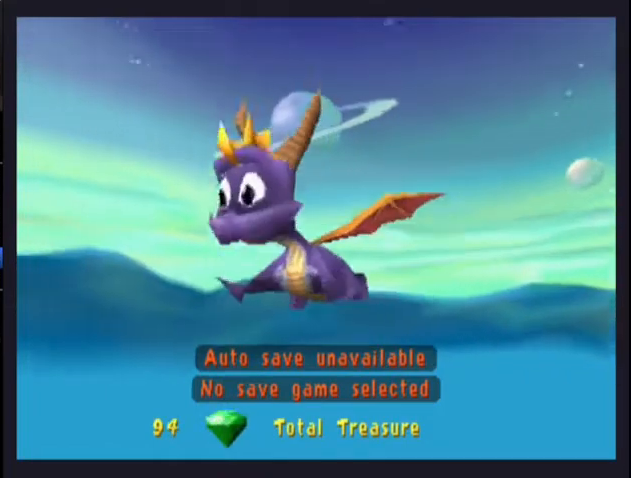
{"buttons": [], "left_stick": "center", "right_stick": "center", "events": []}
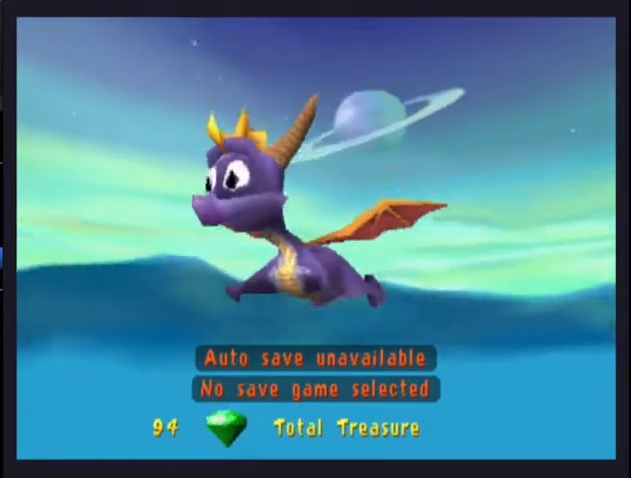
{"buttons": [], "left_stick": "center", "right_stick": "center", "events": []}
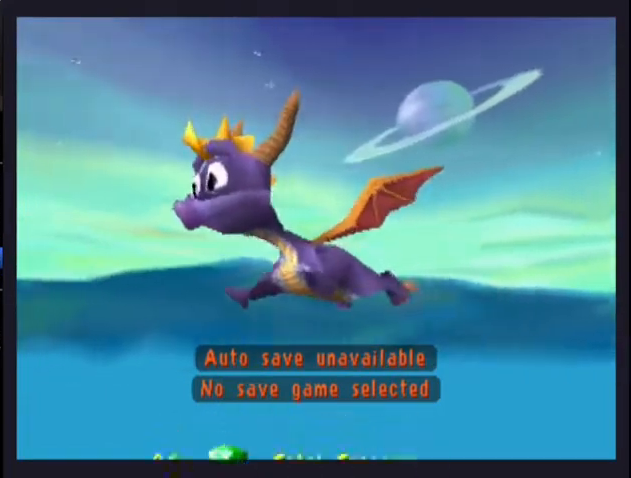
{"buttons": [], "left_stick": "center", "right_stick": "center", "events": []}
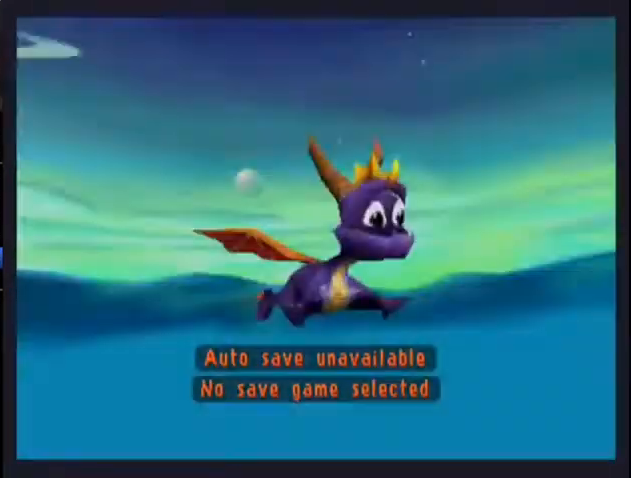
{"buttons": [], "left_stick": "center", "right_stick": "center", "events": []}
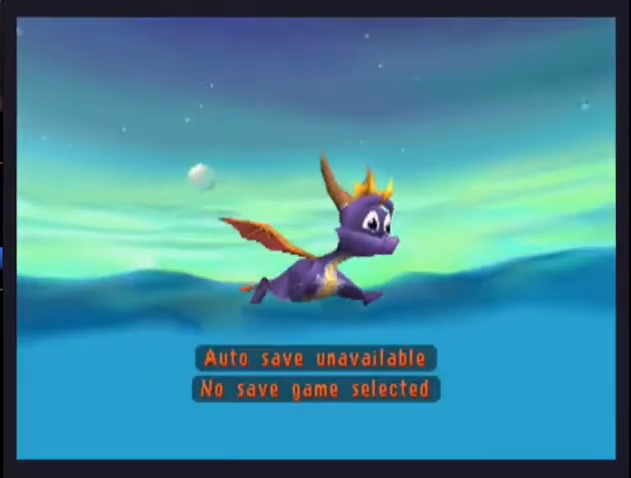
{"buttons": [], "left_stick": "center", "right_stick": "center", "events": []}
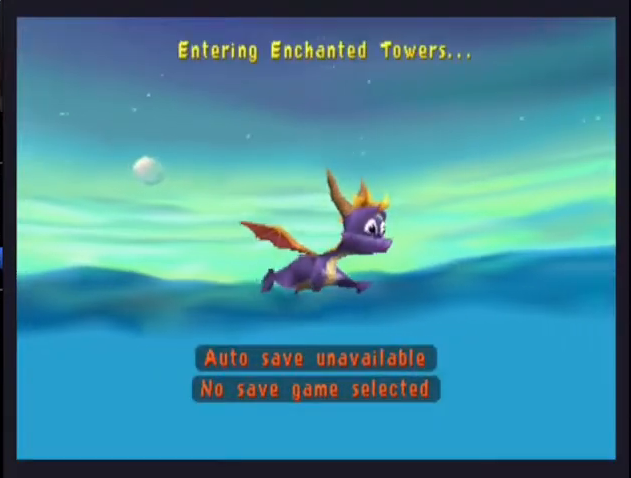
{"buttons": ["SQUARE"], "left_stick": "center", "right_stick": "center", "events": [[167, "SQUARE", "down"]]}
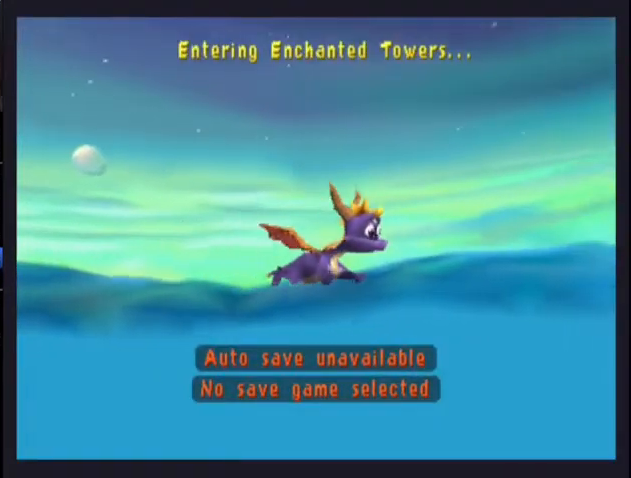
{"buttons": ["SQUARE"], "left_stick": "center", "right_stick": "center", "events": []}
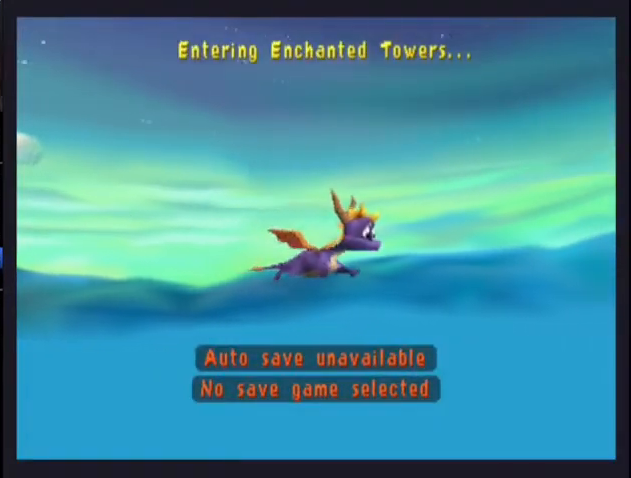
{"buttons": ["SQUARE"], "left_stick": "center", "right_stick": "center", "events": []}
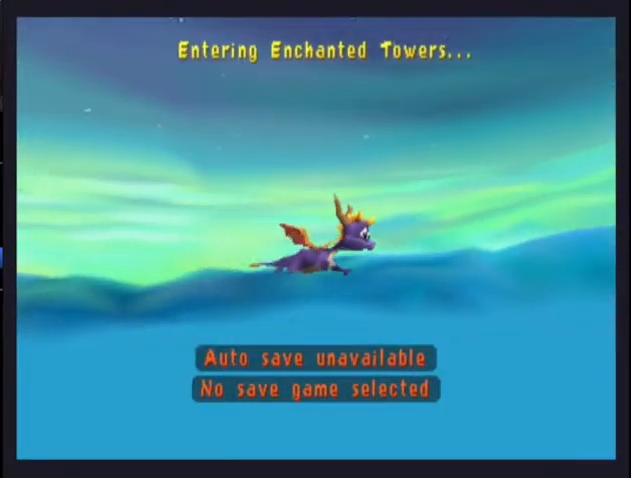
{"buttons": ["SQUARE"], "left_stick": "center", "right_stick": "center", "events": []}
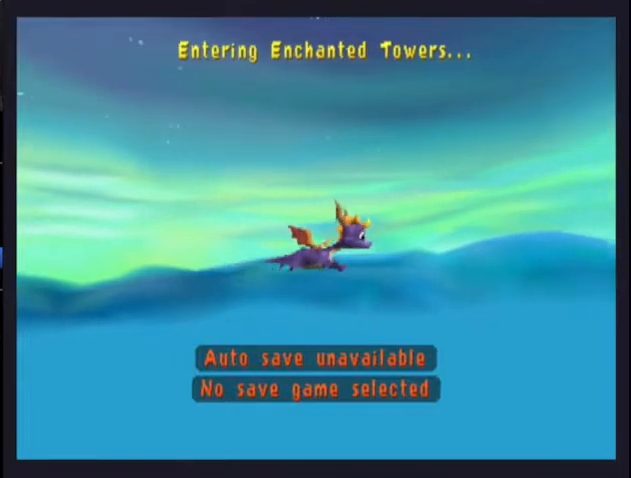
{"buttons": ["SQUARE"], "left_stick": "center", "right_stick": "center", "events": []}
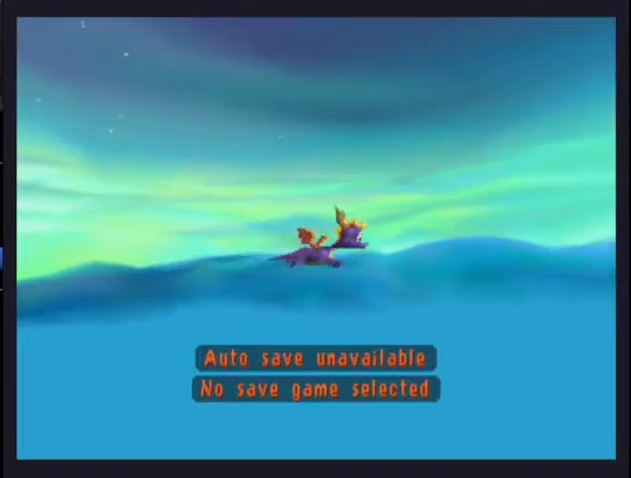
{"buttons": ["SQUARE"], "left_stick": "center", "right_stick": "center", "events": []}
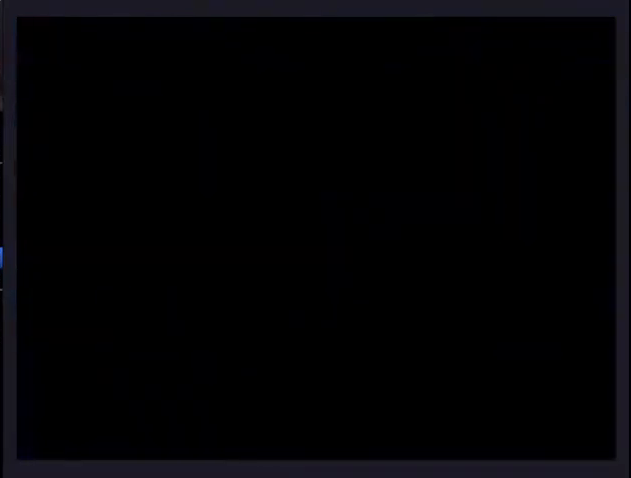
{"buttons": ["SQUARE"], "left_stick": "center", "right_stick": "center", "events": []}
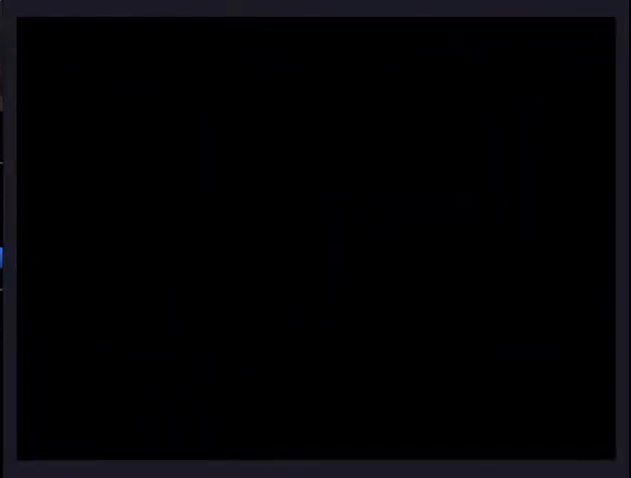
{"buttons": ["SQUARE", "DPAD_LEFT"], "left_stick": "center", "right_stick": "center", "events": [[467, "DPAD_LEFT", "down"]]}
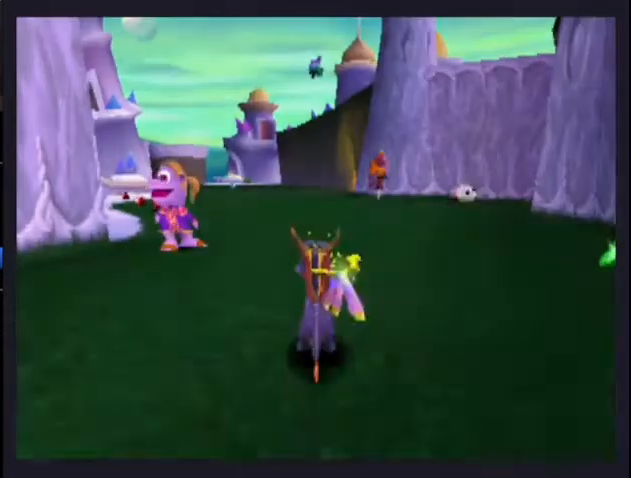
{"buttons": ["SQUARE"], "left_stick": "center", "right_stick": "center", "events": [[33, "DPAD_LEFT", "up"], [100, "DPAD_LEFT", "down"], [233, "DPAD_LEFT", "up"]]}
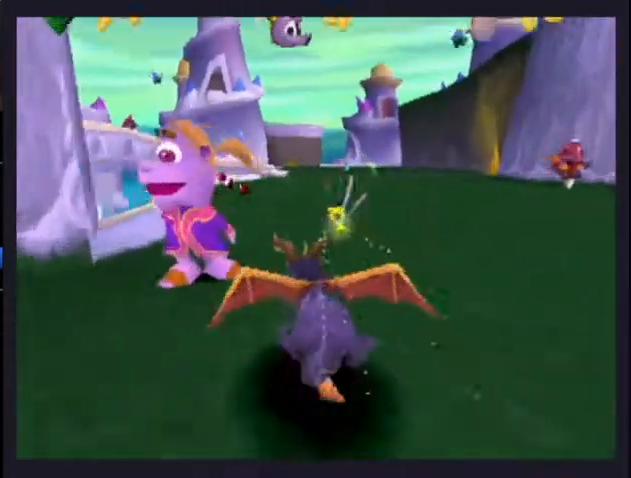
{"buttons": ["SQUARE"], "left_stick": "center", "right_stick": "center", "events": [[233, "DPAD_LEFT", "down"], [267, "DPAD_LEFT", "up"]]}
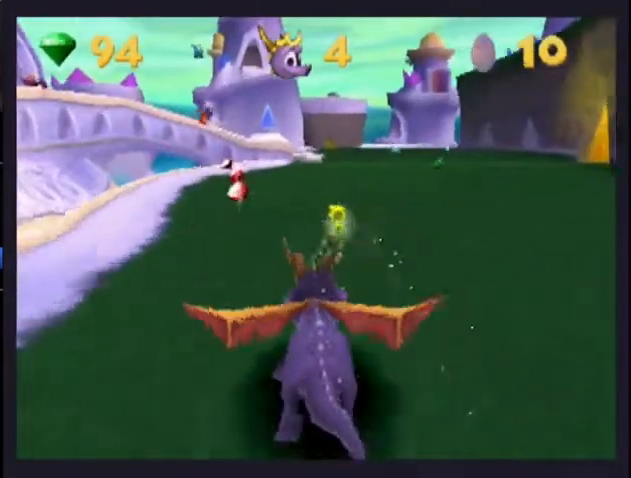
{"buttons": ["SQUARE"], "left_stick": "center", "right_stick": "center", "events": [[333, "DPAD_LEFT", "down"], [400, "DPAD_LEFT", "up"]]}